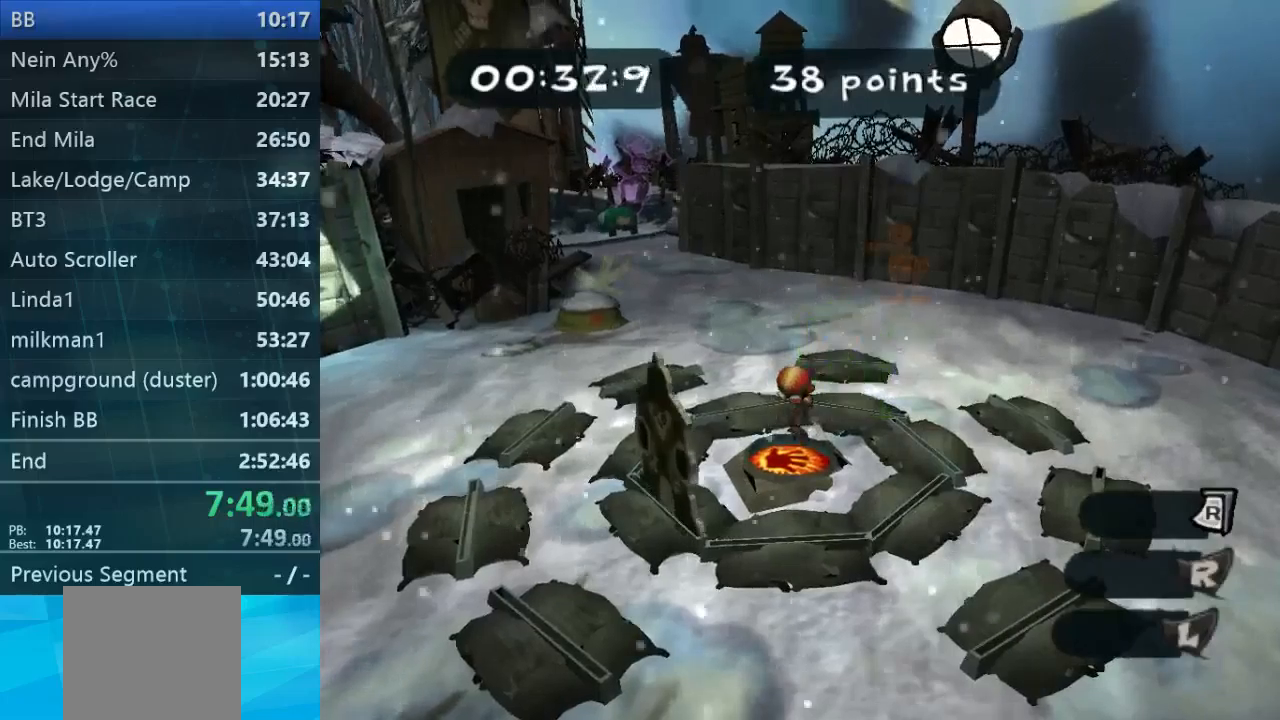
Gameplay with a controller (Xbox layout); each line is a JSON object with the inputs held at the frame after it. "events" lists button and stick changes between this image and that frame as [ms after this image, input, new state], when the widget could be followed in between. Not read: L3 R3.
{"buttons": [], "left_stick": "center", "right_stick": "center", "events": [[100, "left_stick", "down-left"], [233, "left_stick", "center"]]}
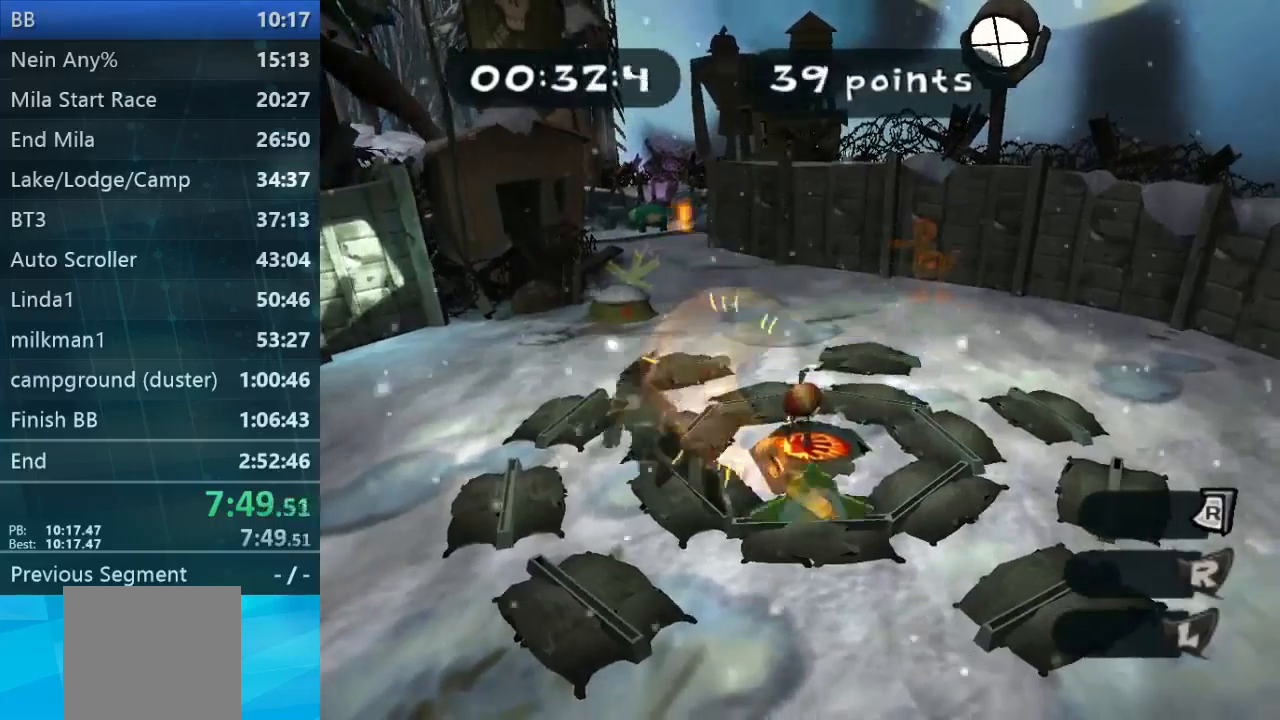
{"buttons": [], "left_stick": "up-right", "right_stick": "center", "events": [[467, "left_stick", "up-right"]]}
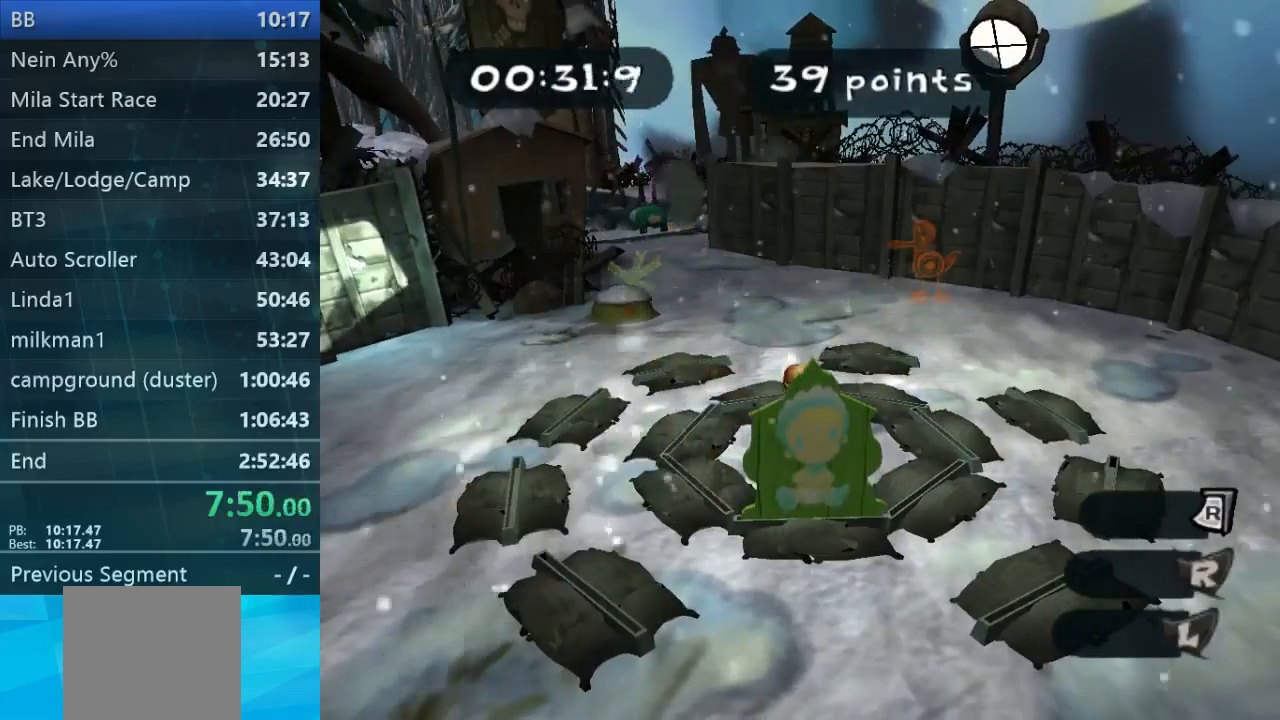
{"buttons": [], "left_stick": "center", "right_stick": "center", "events": [[67, "left_stick", "center"]]}
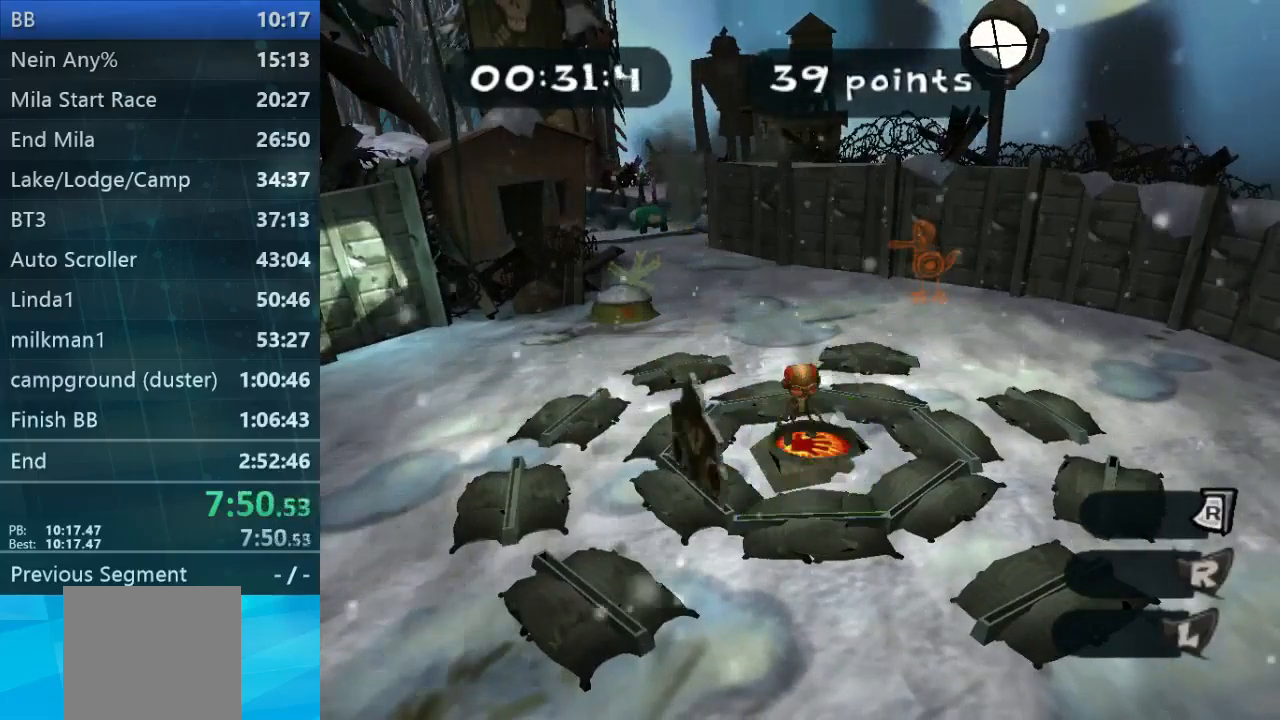
{"buttons": [], "left_stick": "center", "right_stick": "center", "events": [[267, "left_stick", "down-left"], [433, "left_stick", "center"]]}
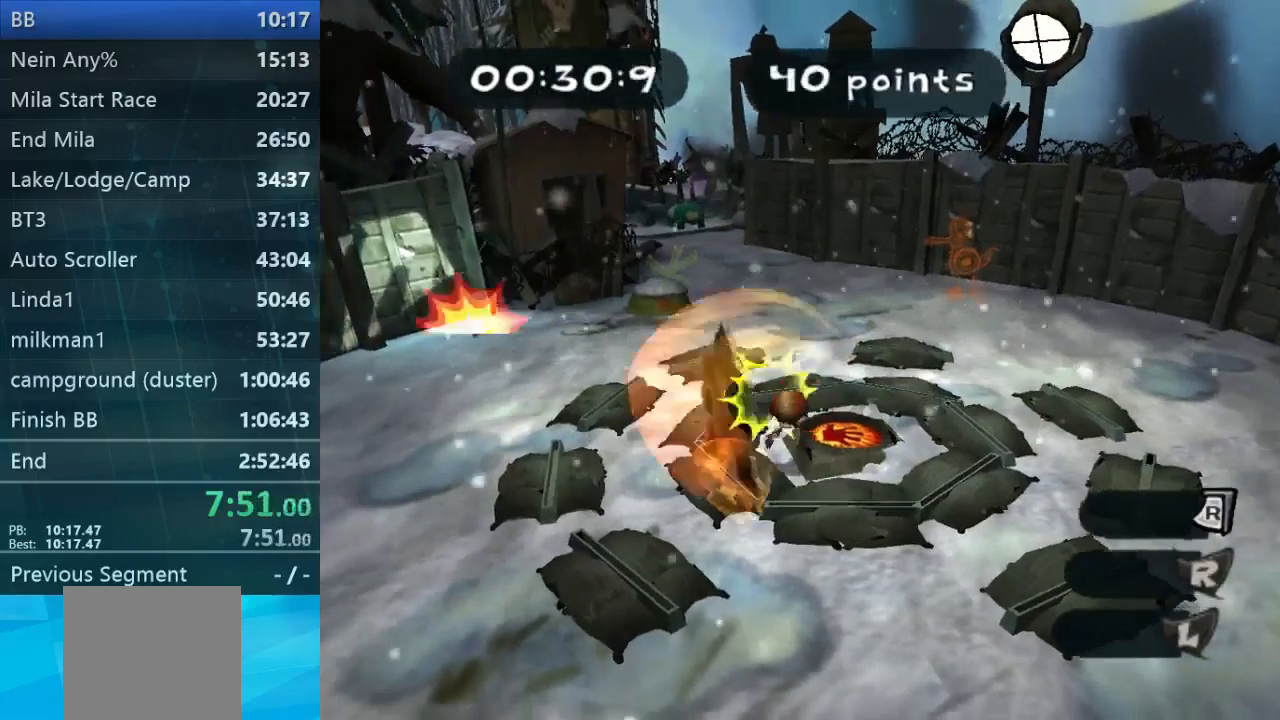
{"buttons": [], "left_stick": "down", "right_stick": "center", "events": [[167, "left_stick", "right"], [500, "left_stick", "down"]]}
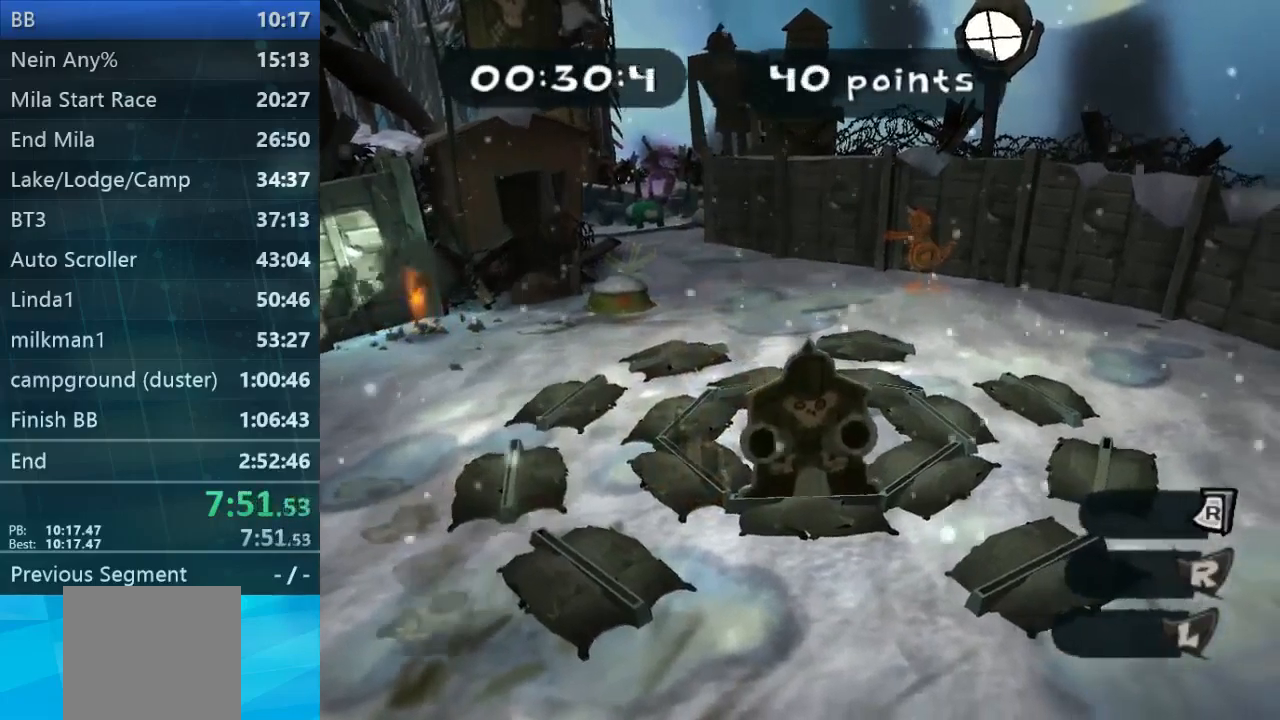
{"buttons": [], "left_stick": "up-right", "right_stick": "center", "events": [[67, "left_stick", "center"], [400, "left_stick", "up-right"]]}
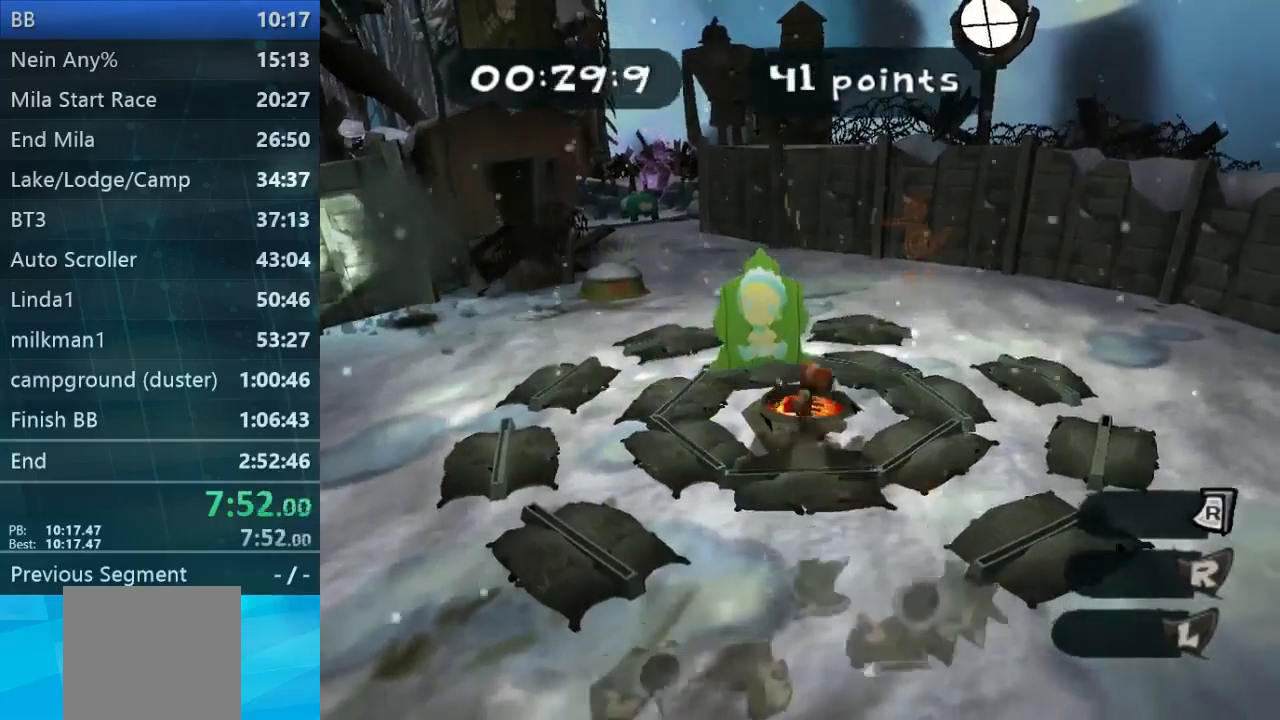
{"buttons": [], "left_stick": "center", "right_stick": "center", "events": [[200, "left_stick", "up-left"], [267, "left_stick", "center"]]}
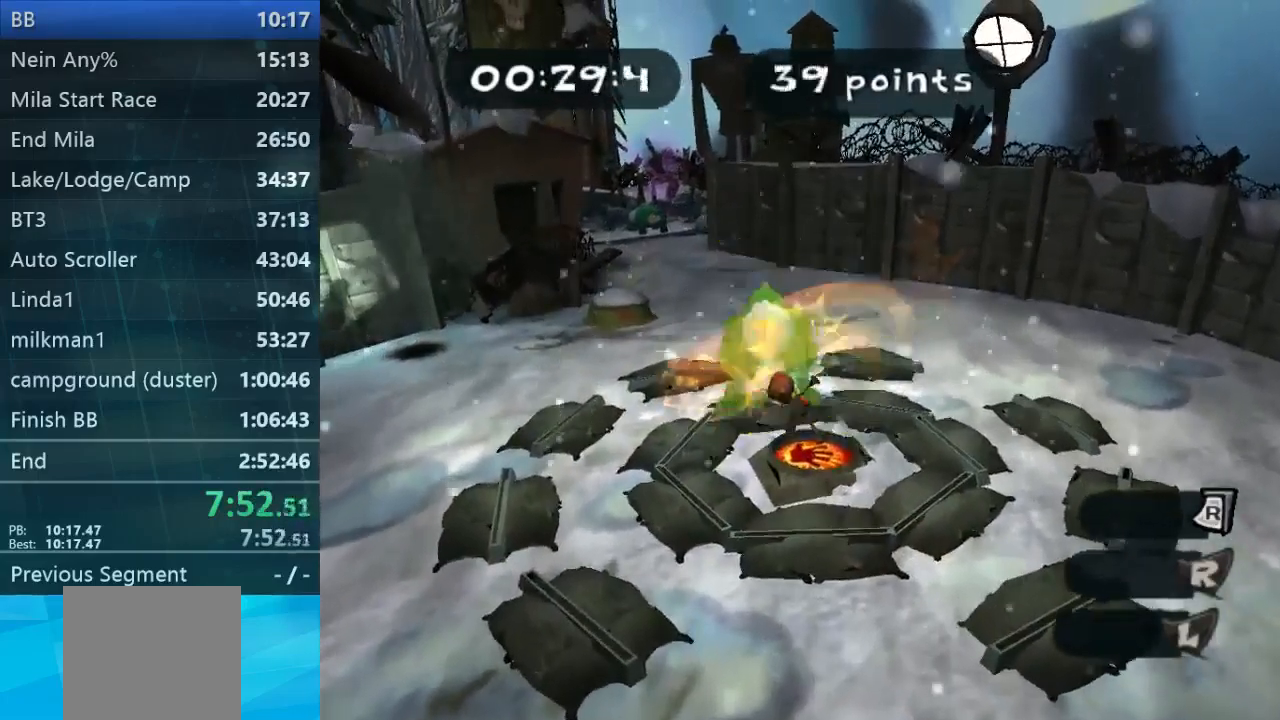
{"buttons": [], "left_stick": "down-right", "right_stick": "center", "events": [[367, "left_stick", "down-right"]]}
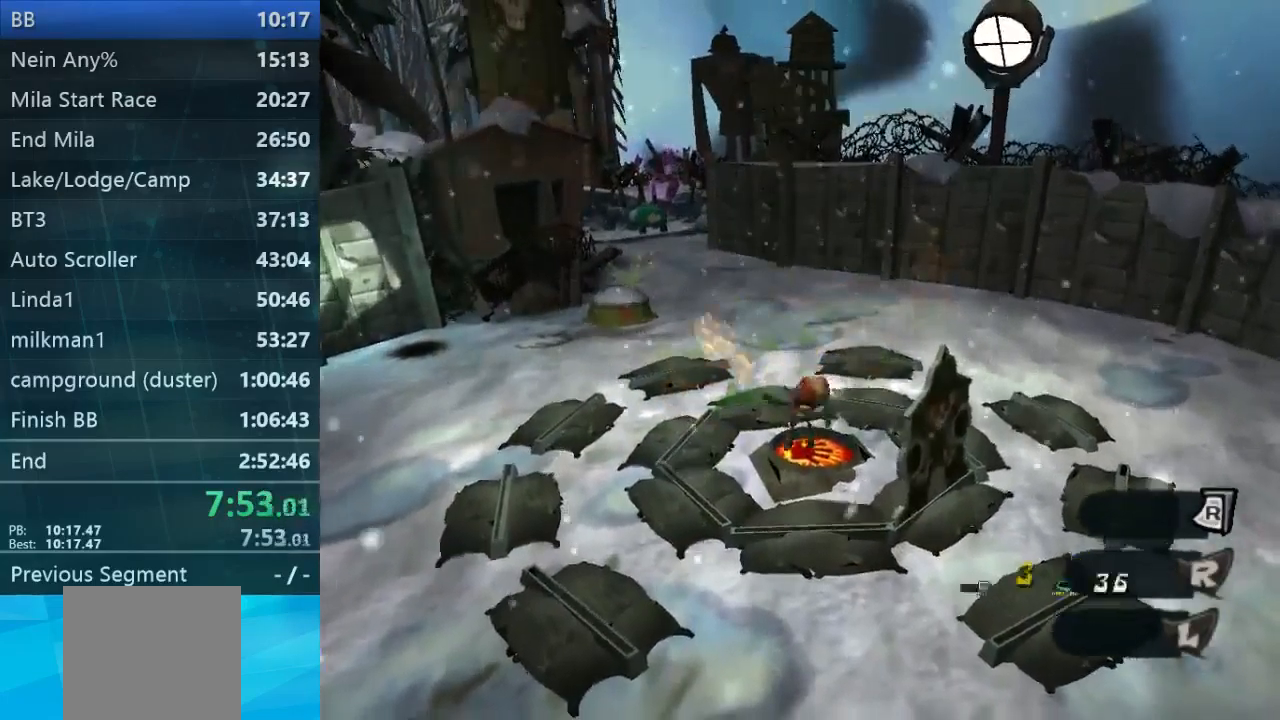
{"buttons": [], "left_stick": "center", "right_stick": "center", "events": [[167, "left_stick", "center"]]}
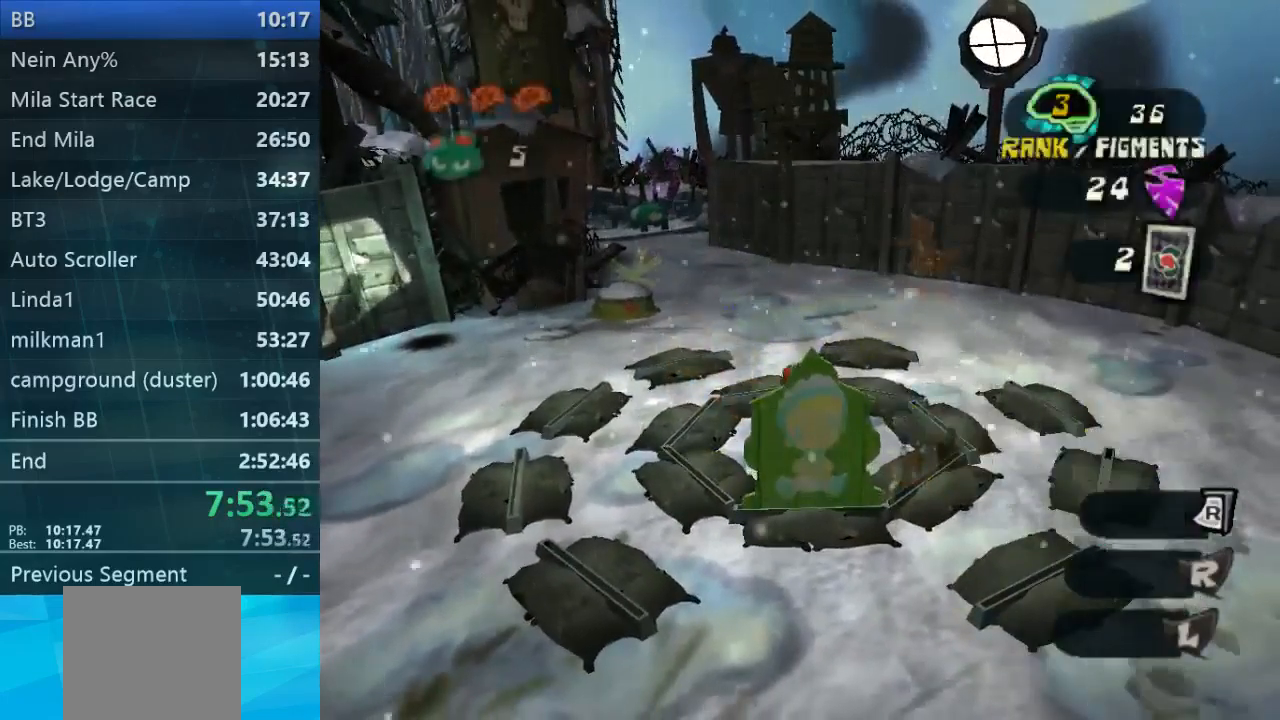
{"buttons": [], "left_stick": "center", "right_stick": "center", "events": [[267, "left_stick", "up-right"], [366, "left_stick", "center"]]}
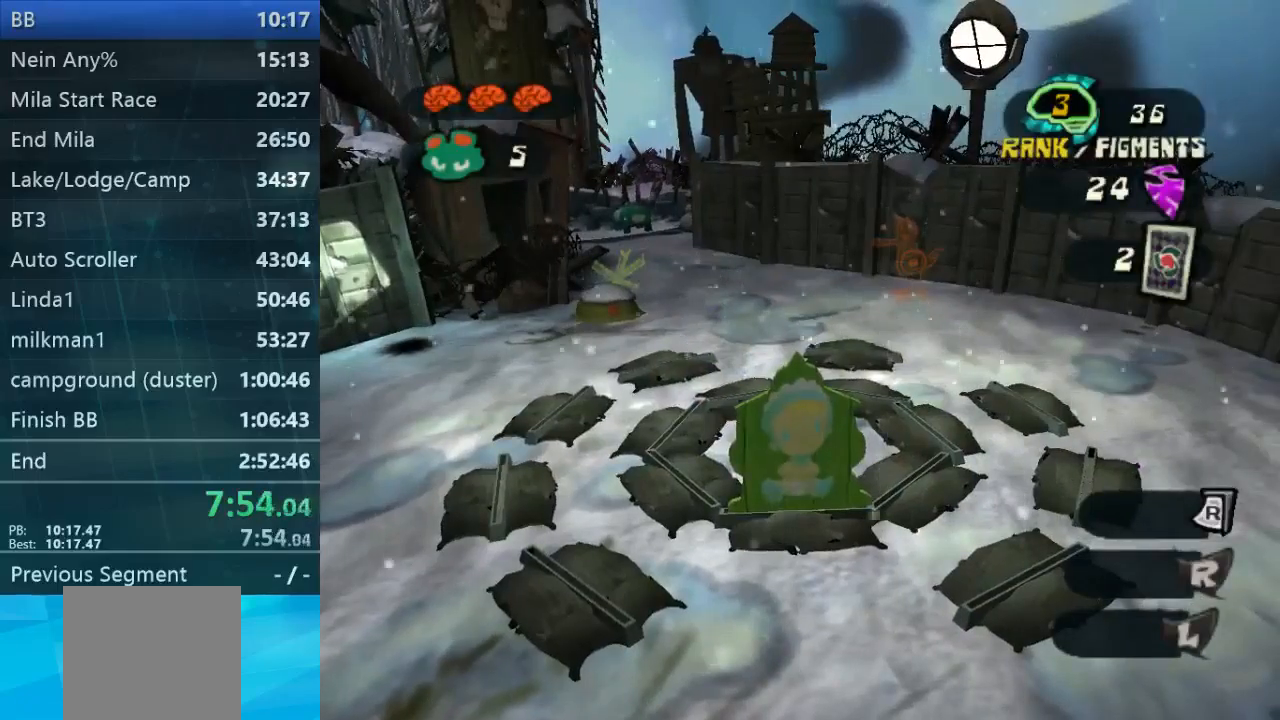
{"buttons": [], "left_stick": "down-left", "right_stick": "center", "events": [[400, "left_stick", "down-left"]]}
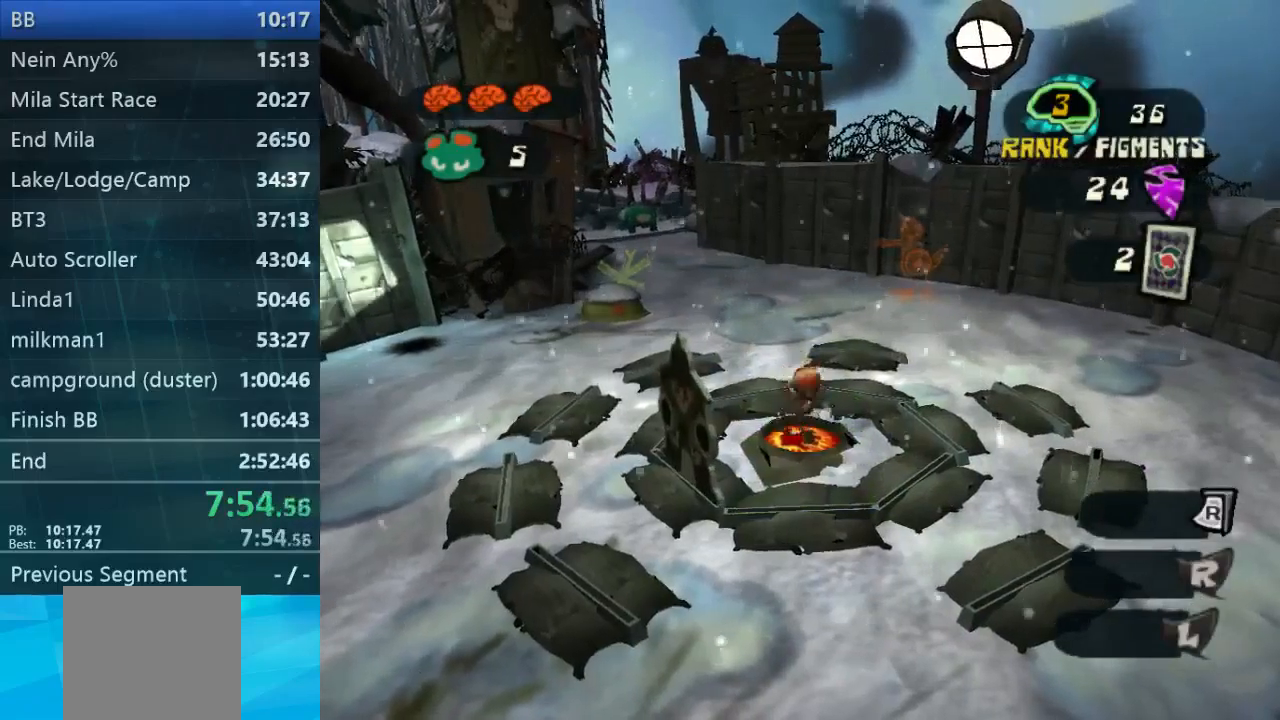
{"buttons": [], "left_stick": "right", "right_stick": "center", "events": [[100, "left_stick", "center"], [400, "left_stick", "right"]]}
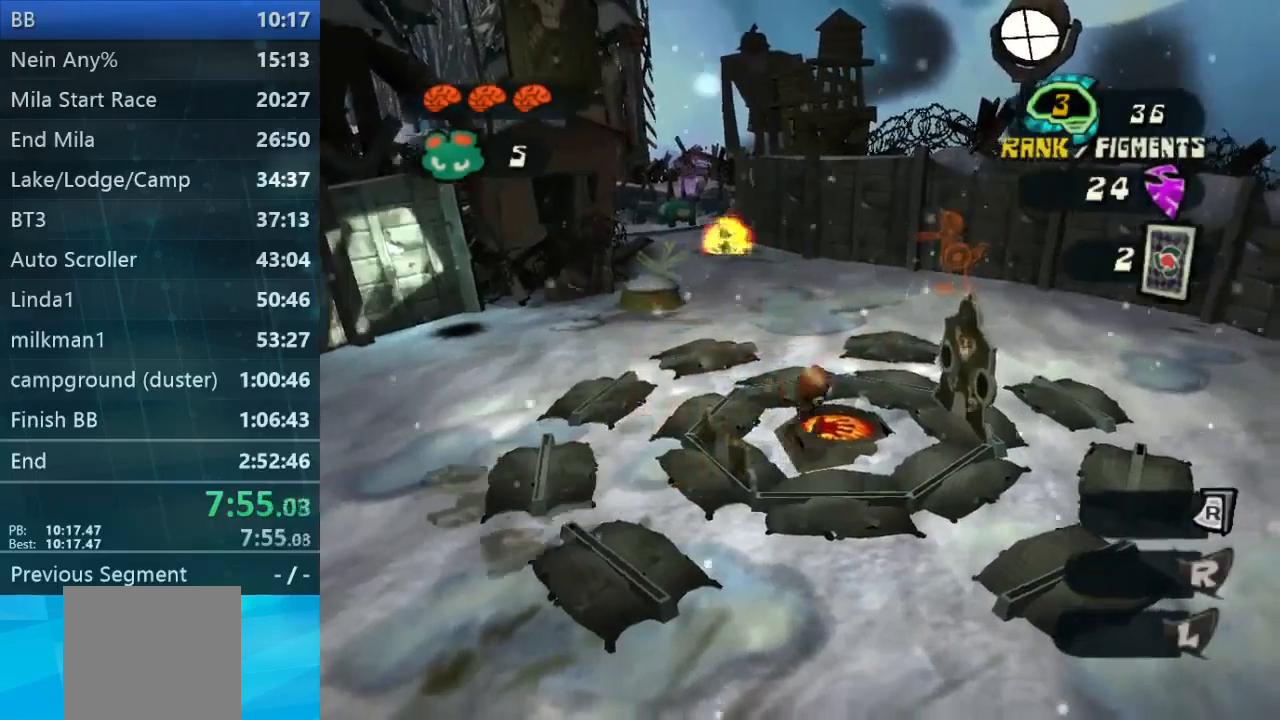
{"buttons": [], "left_stick": "center", "right_stick": "center", "events": [[300, "left_stick", "center"]]}
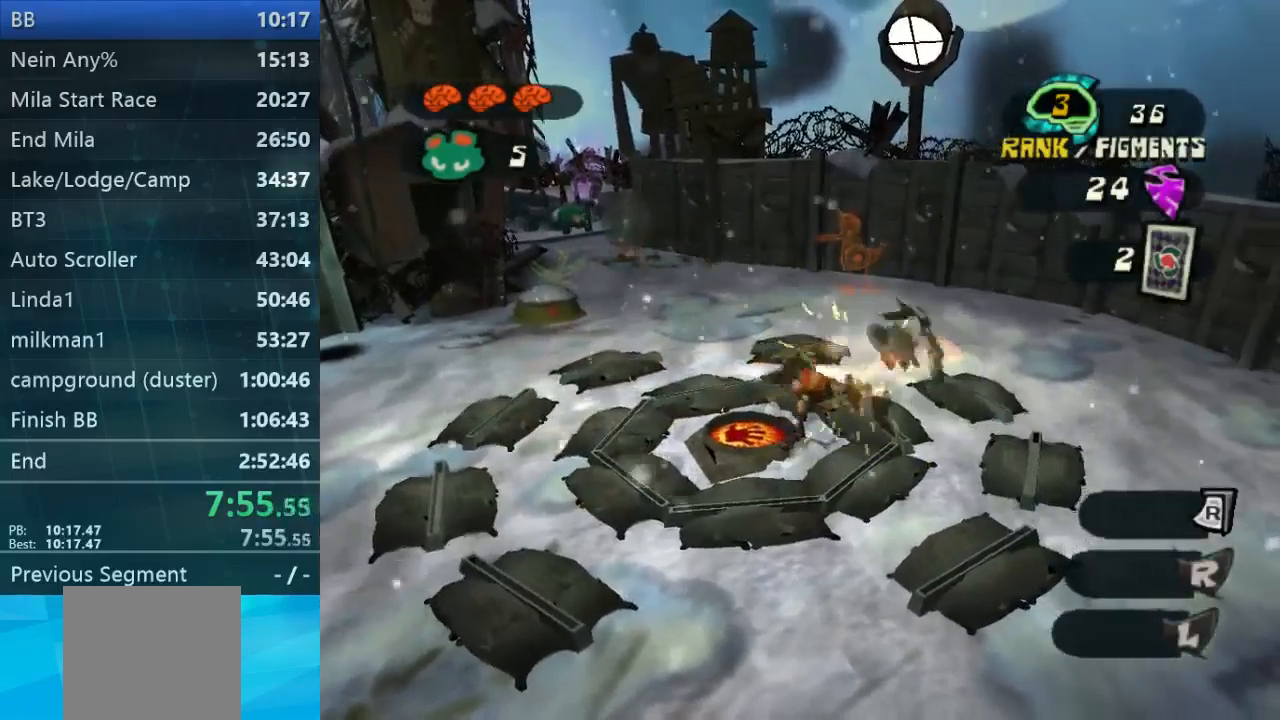
{"buttons": [], "left_stick": "up", "right_stick": "center", "events": [[200, "left_stick", "left"], [400, "left_stick", "up"]]}
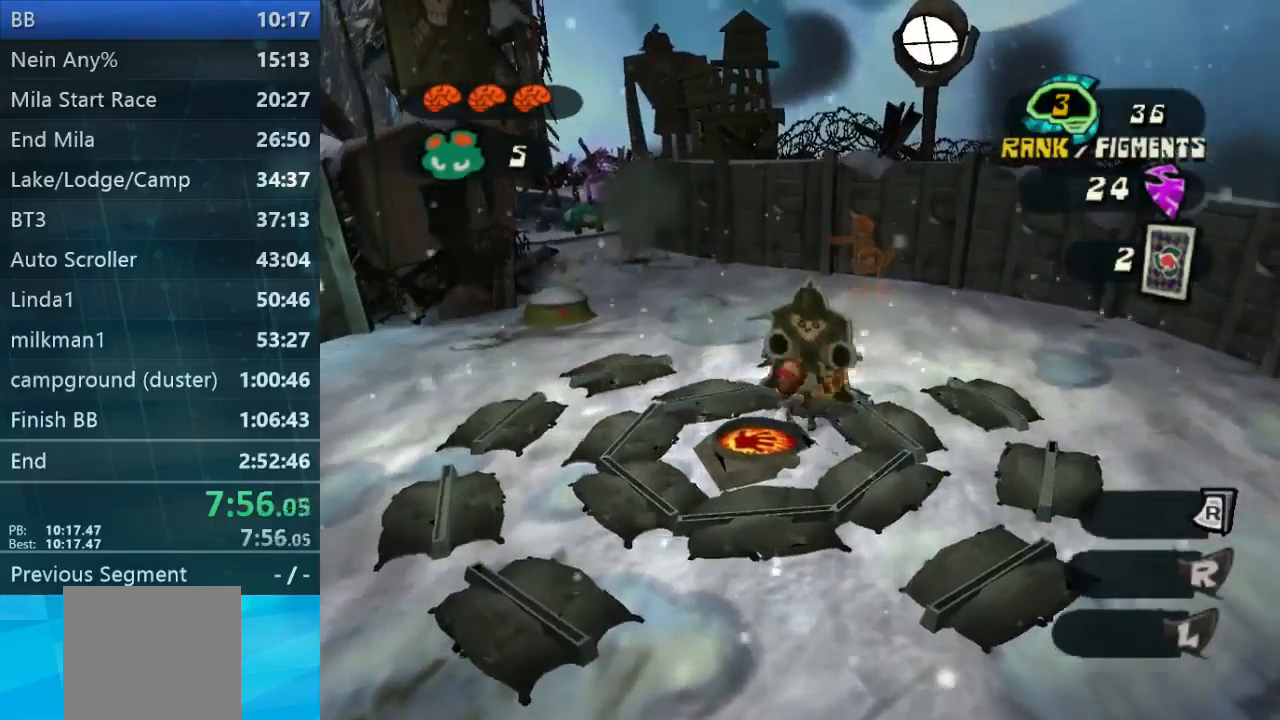
{"buttons": [], "left_stick": "down-left", "right_stick": "center", "events": [[33, "left_stick", "center"], [400, "left_stick", "down-left"]]}
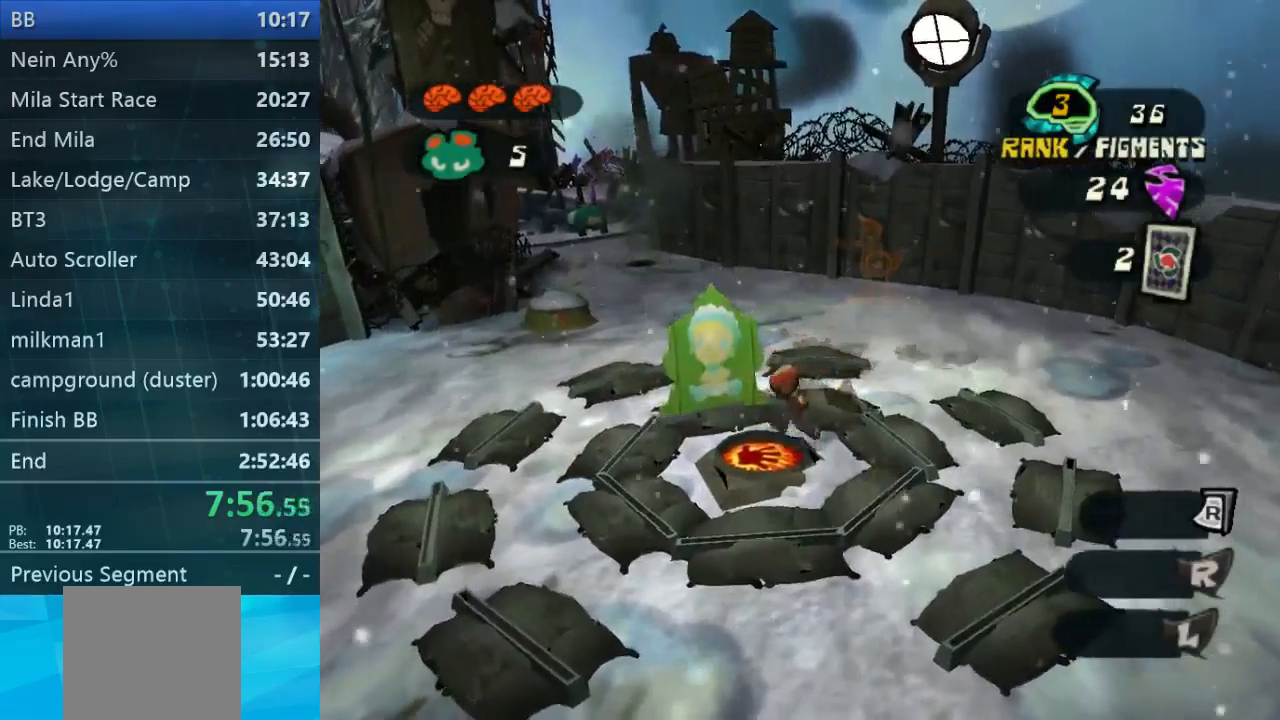
{"buttons": [], "left_stick": "center", "right_stick": "center", "events": [[233, "left_stick", "center"]]}
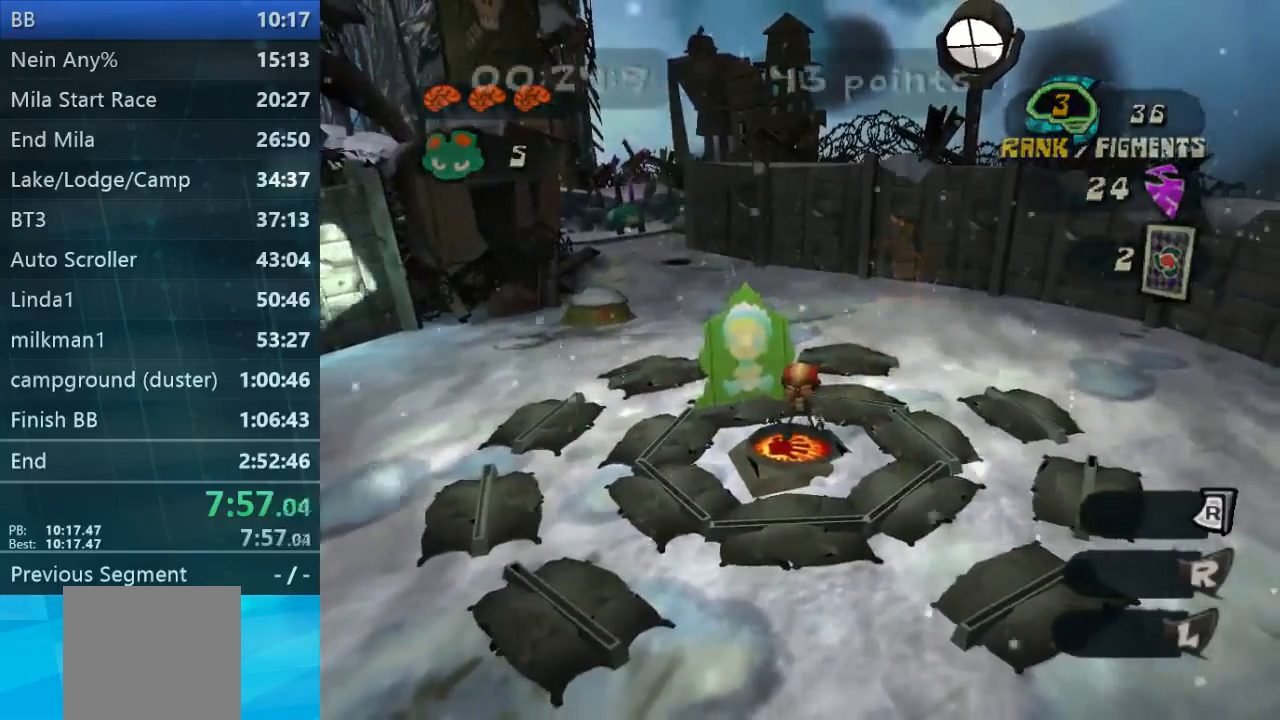
{"buttons": [], "left_stick": "right", "right_stick": "center", "events": [[467, "left_stick", "right"]]}
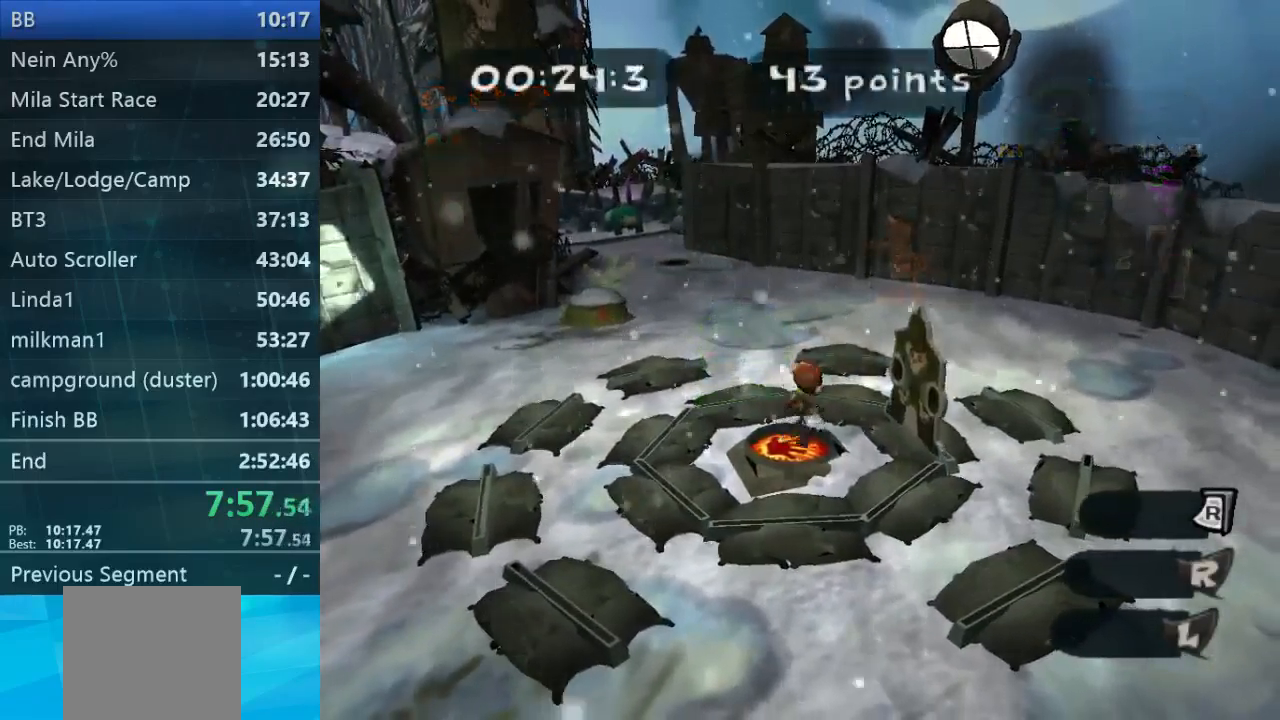
{"buttons": [], "left_stick": "center", "right_stick": "center", "events": [[167, "left_stick", "center"]]}
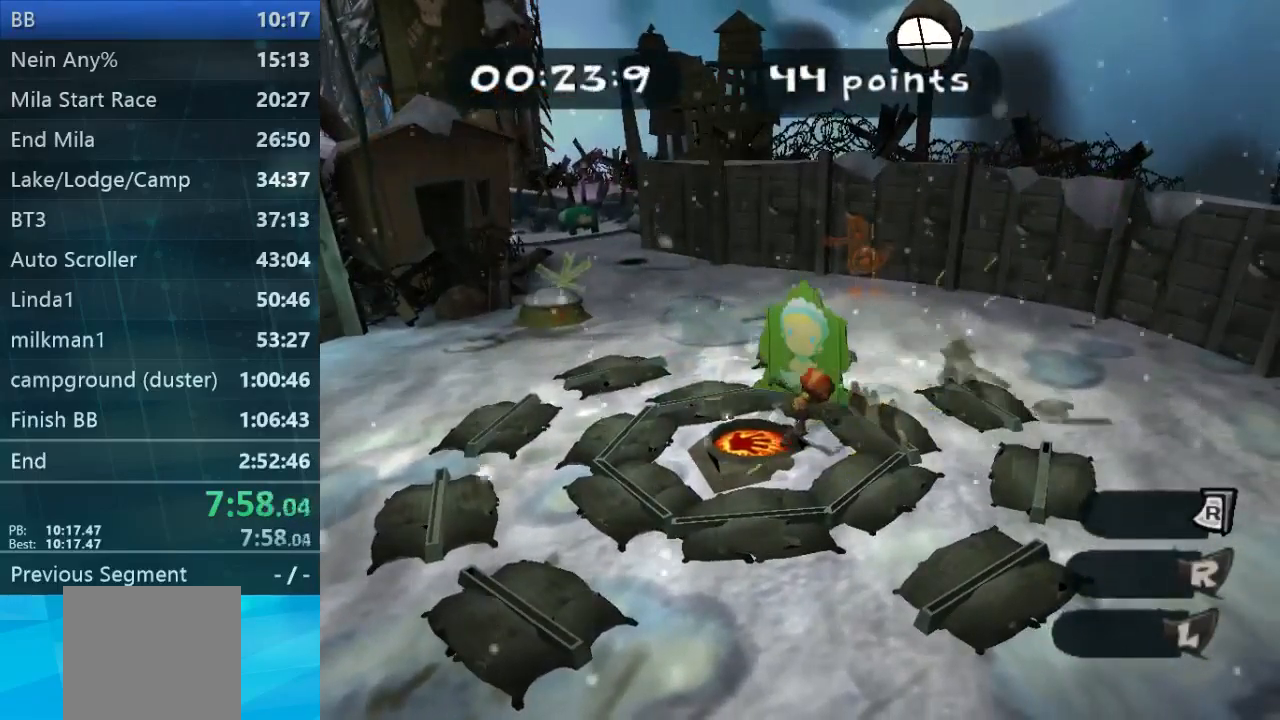
{"buttons": [], "left_stick": "center", "right_stick": "center", "events": [[133, "left_stick", "left"], [233, "left_stick", "up"], [333, "left_stick", "down-left"], [500, "left_stick", "center"]]}
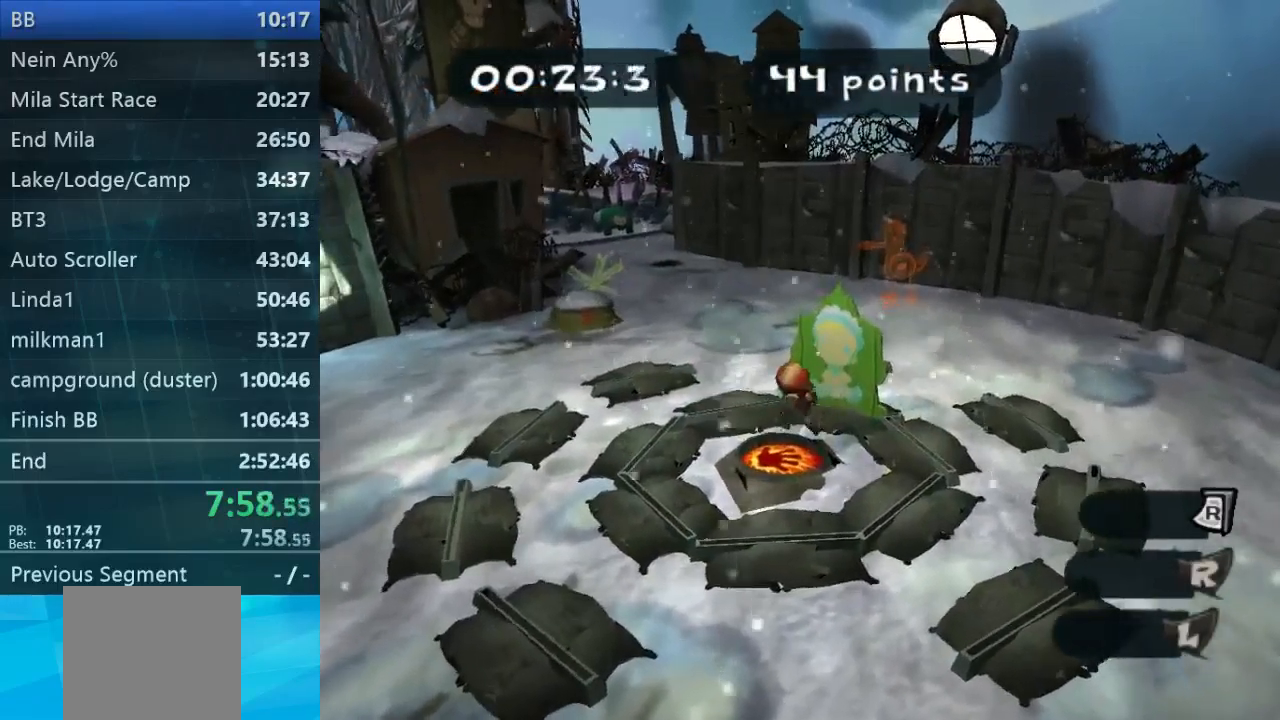
{"buttons": [], "left_stick": "center", "right_stick": "center", "events": []}
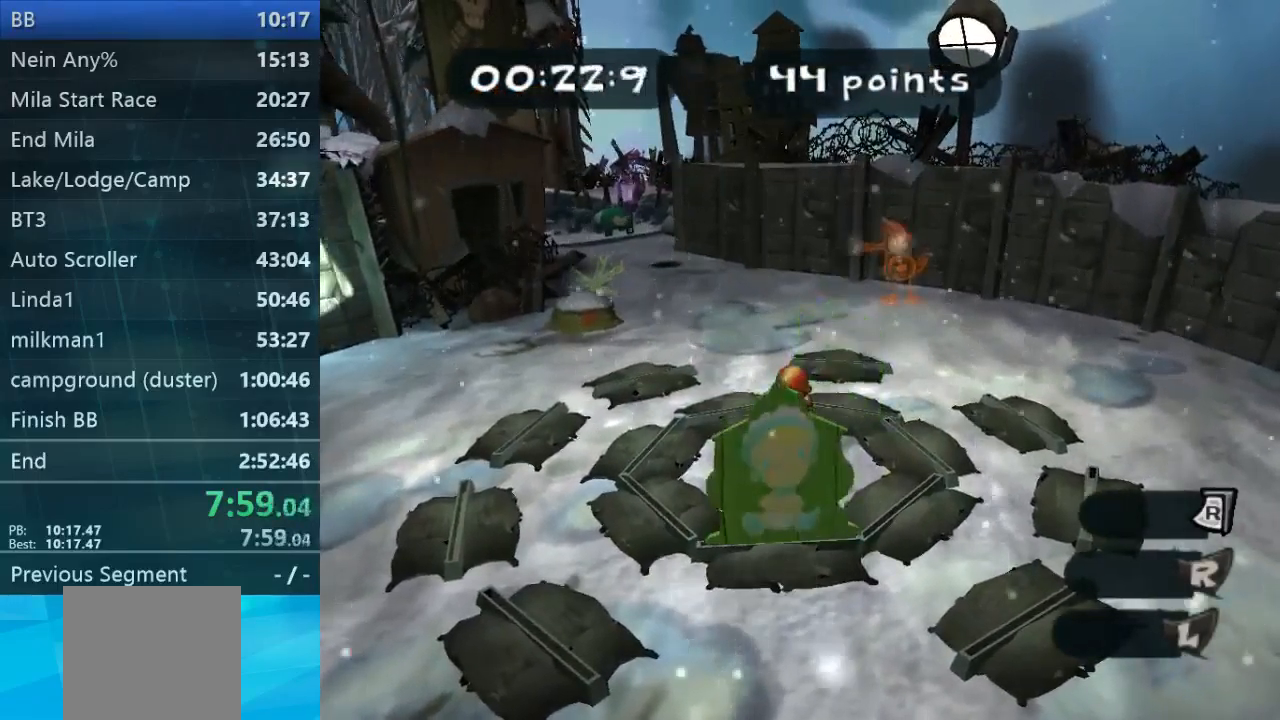
{"buttons": [], "left_stick": "center", "right_stick": "center", "events": [[100, "left_stick", "down"], [267, "left_stick", "center"]]}
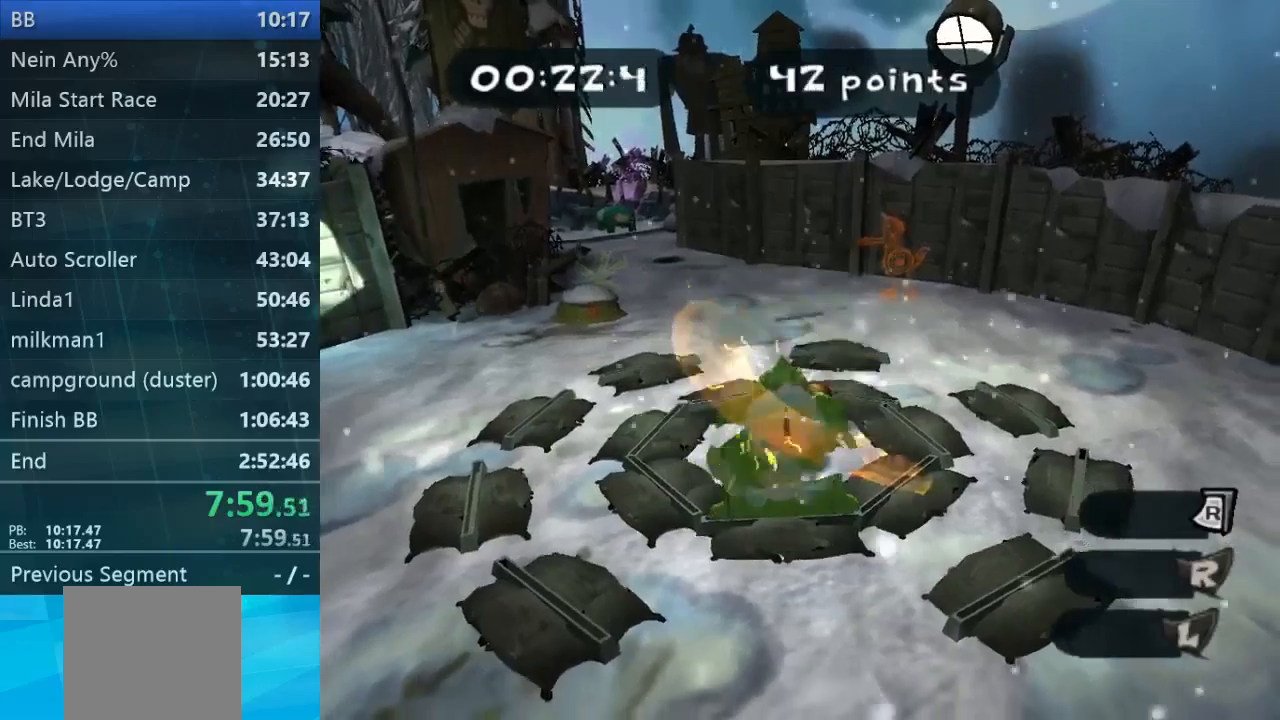
{"buttons": [], "left_stick": "up-right", "right_stick": "center", "events": [[367, "left_stick", "up-right"]]}
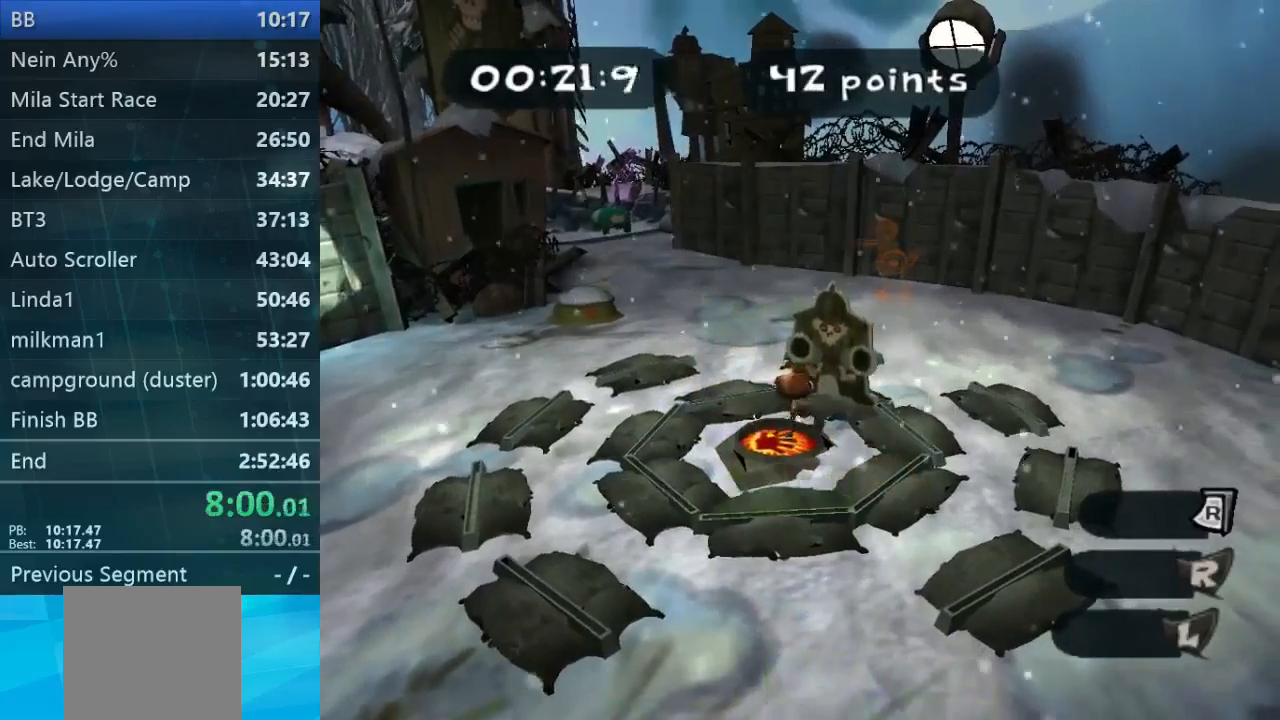
{"buttons": [], "left_stick": "down-left", "right_stick": "center", "events": [[100, "left_stick", "center"], [400, "left_stick", "down-left"]]}
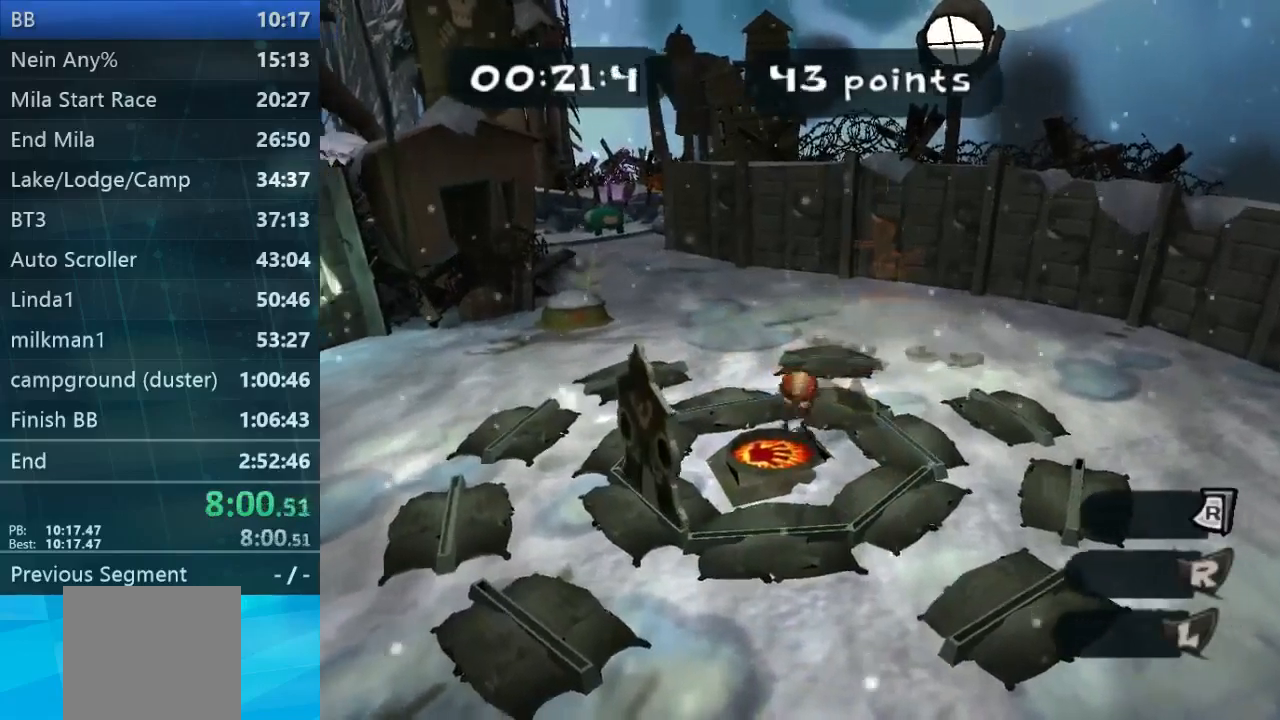
{"buttons": [], "left_stick": "center", "right_stick": "center", "events": [[200, "left_stick", "center"]]}
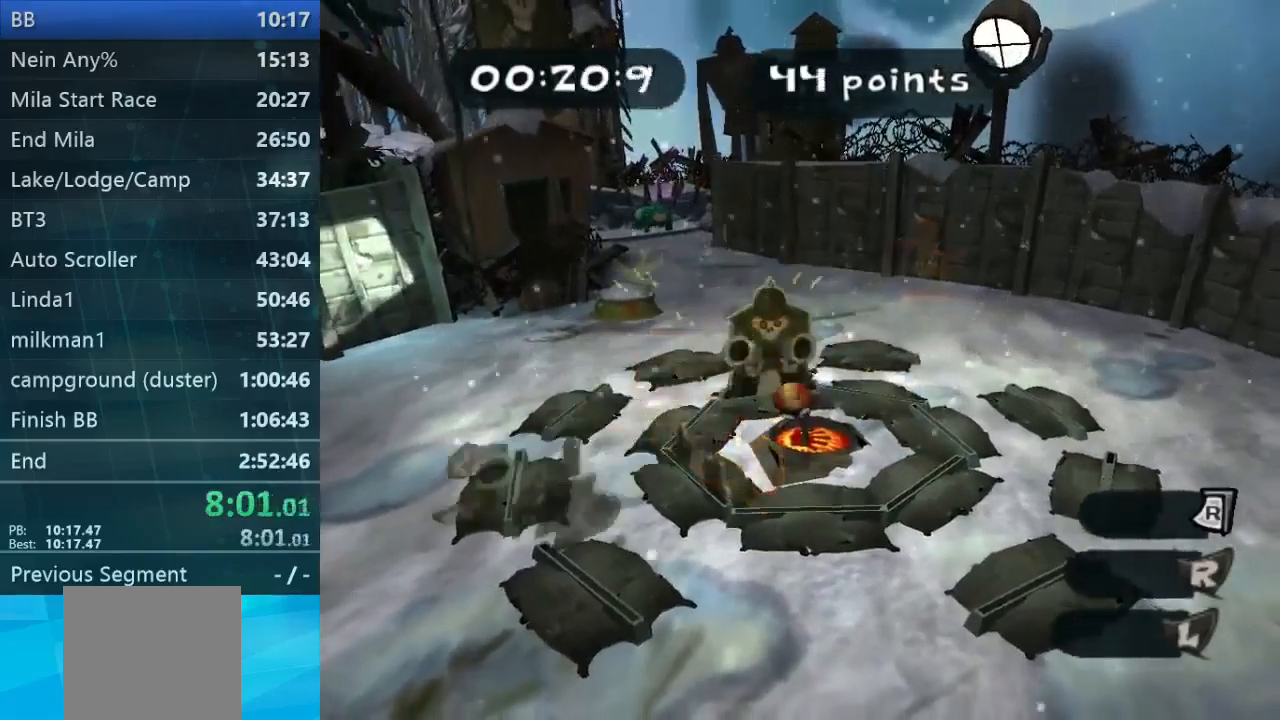
{"buttons": [], "left_stick": "center", "right_stick": "center", "events": [[134, "left_stick", "up"], [334, "left_stick", "center"]]}
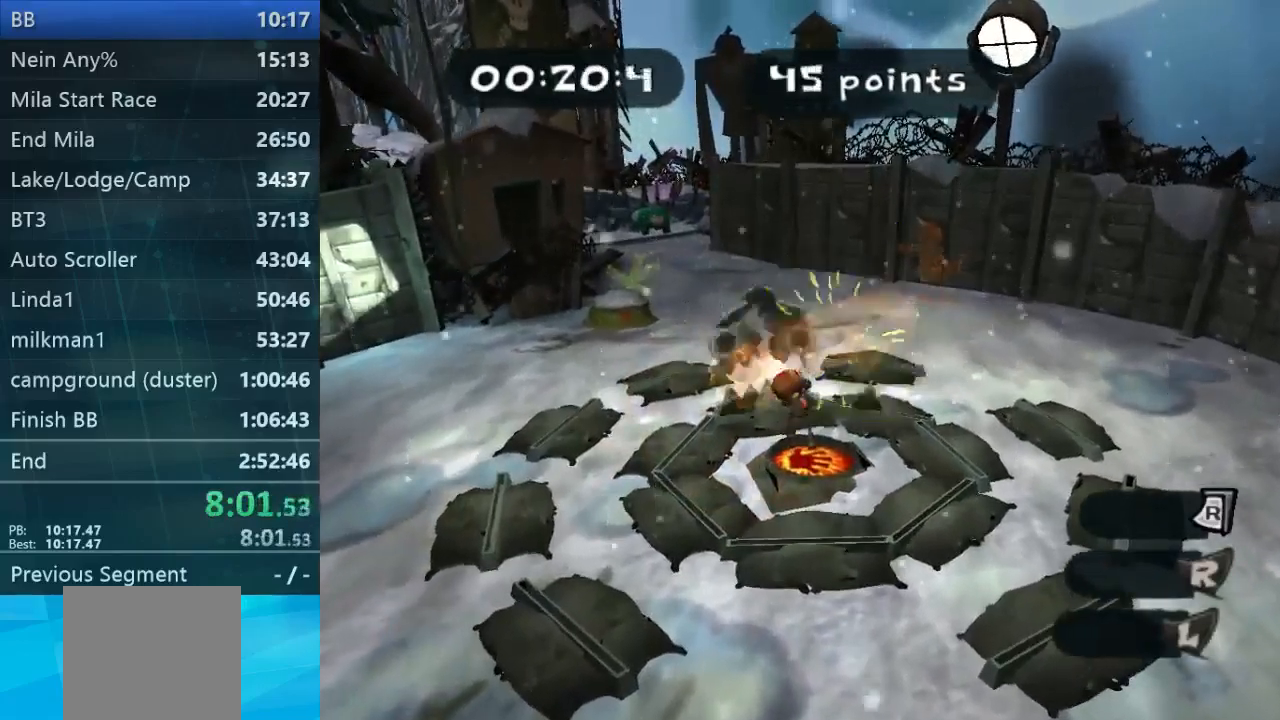
{"buttons": [], "left_stick": "up-right", "right_stick": "center", "events": [[300, "left_stick", "right"], [400, "left_stick", "up-right"]]}
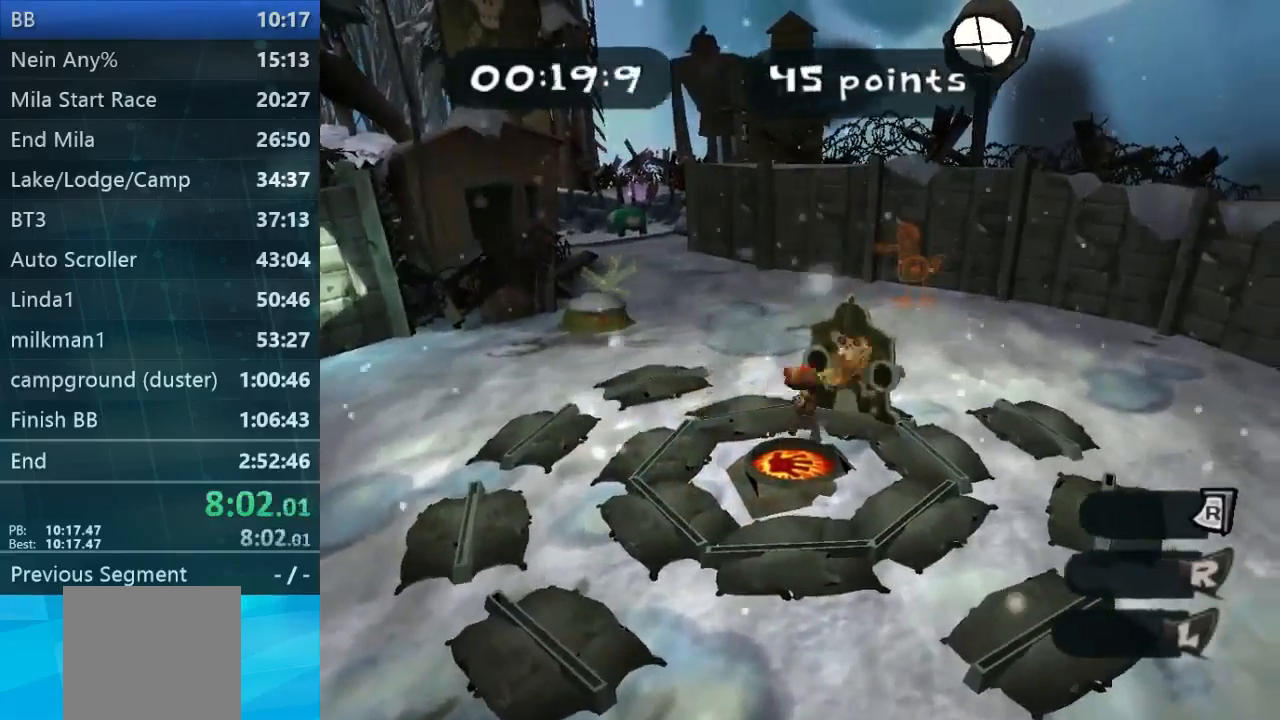
{"buttons": [], "left_stick": "down", "right_stick": "center", "events": [[34, "left_stick", "center"], [234, "left_stick", "down"]]}
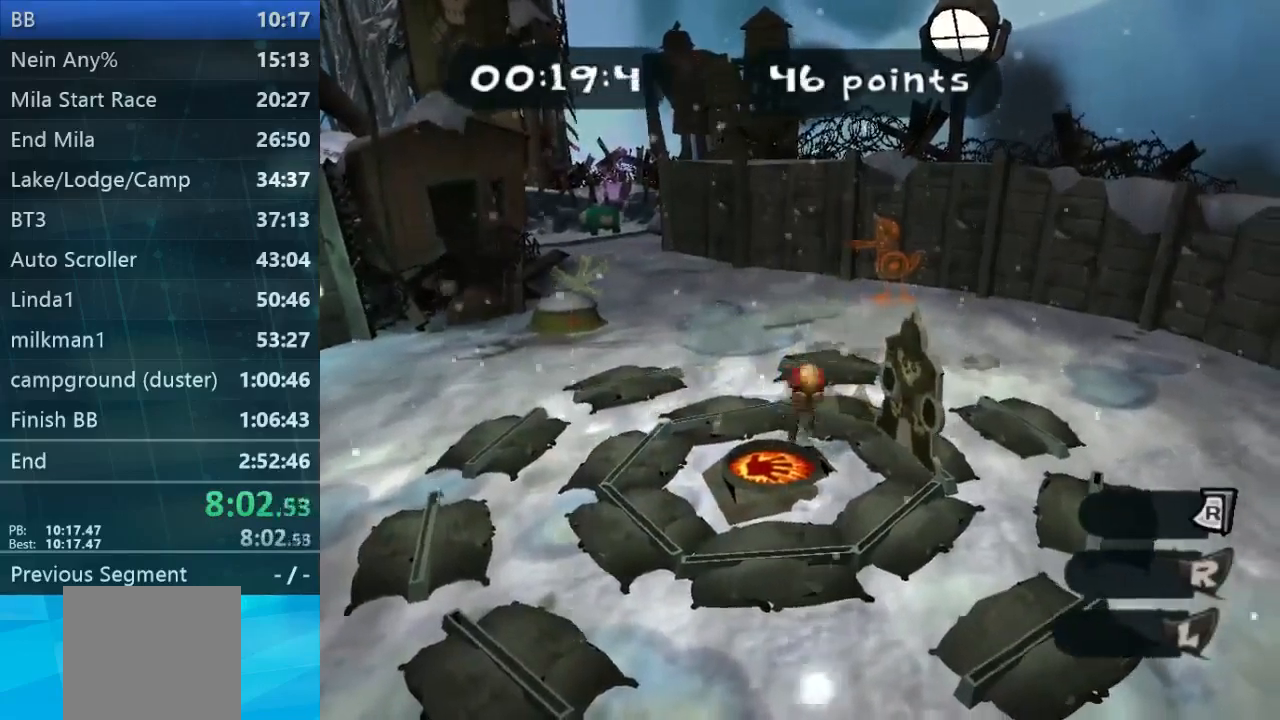
{"buttons": [], "left_stick": "down-left", "right_stick": "center", "events": [[34, "left_stick", "right"], [100, "left_stick", "up-right"], [200, "left_stick", "center"], [400, "left_stick", "left"], [500, "left_stick", "down-left"]]}
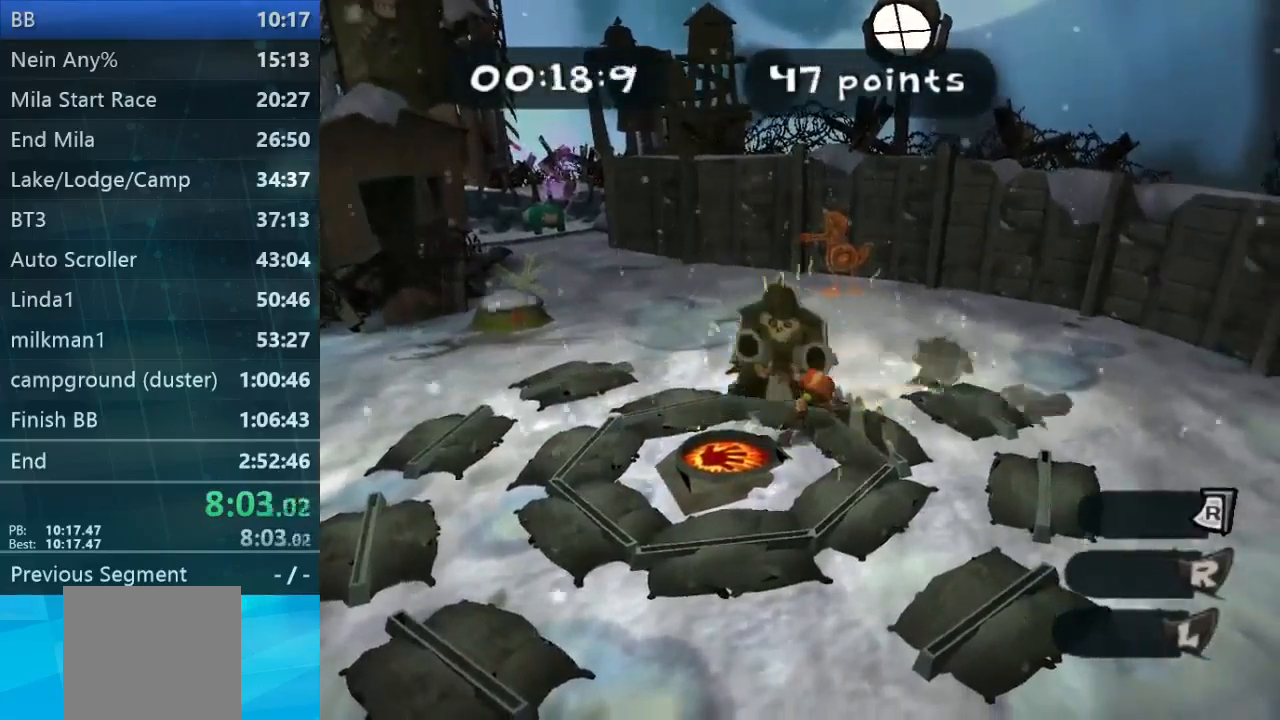
{"buttons": [], "left_stick": "center", "right_stick": "center", "events": [[234, "left_stick", "up"], [334, "X", "down"], [400, "X", "up"], [434, "left_stick", "center"]]}
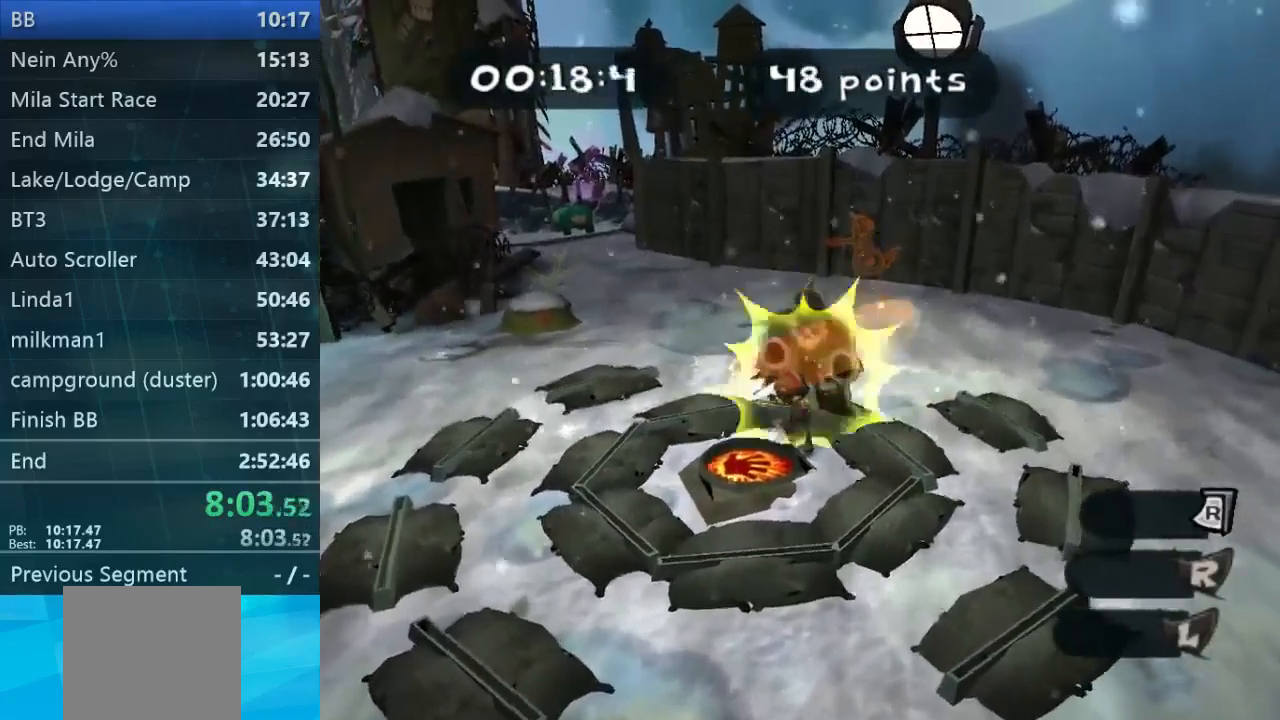
{"buttons": ["X"], "left_stick": "down-right", "right_stick": "center", "events": [[100, "left_stick", "down-left"], [434, "left_stick", "down-right"], [500, "X", "down"]]}
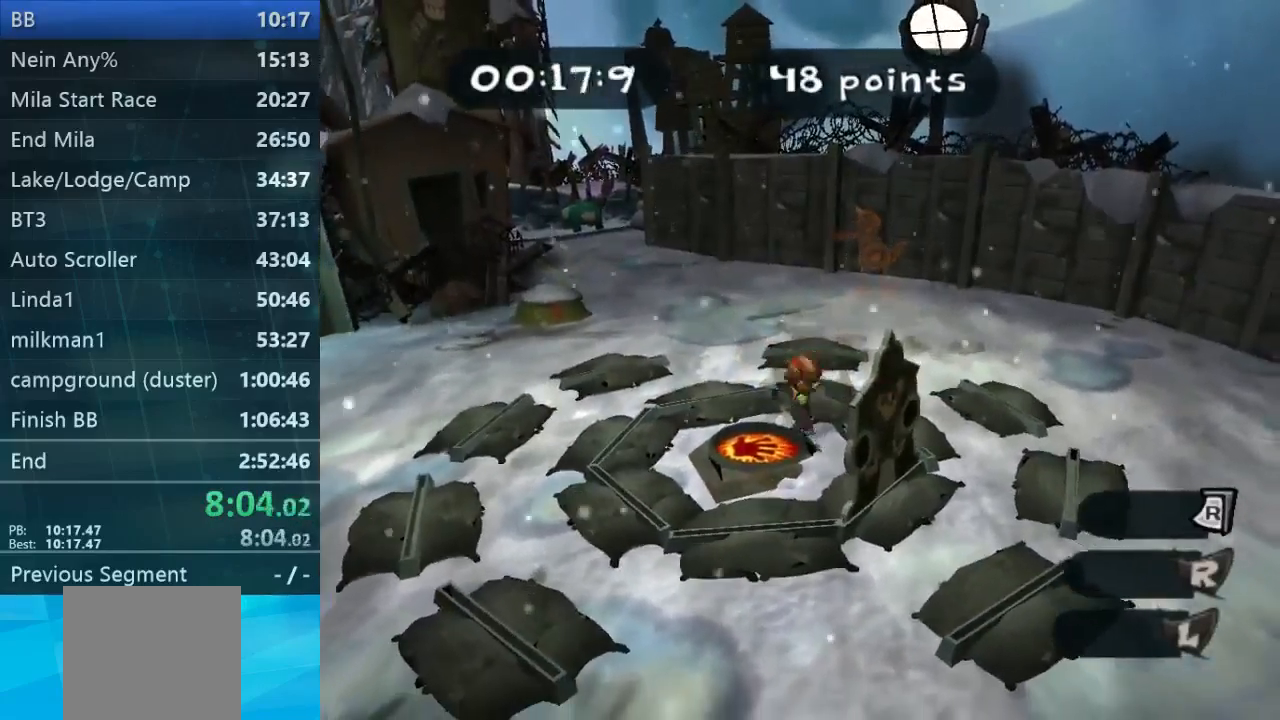
{"buttons": [], "left_stick": "left", "right_stick": "center", "events": [[100, "X", "up"], [100, "left_stick", "center"], [500, "left_stick", "left"]]}